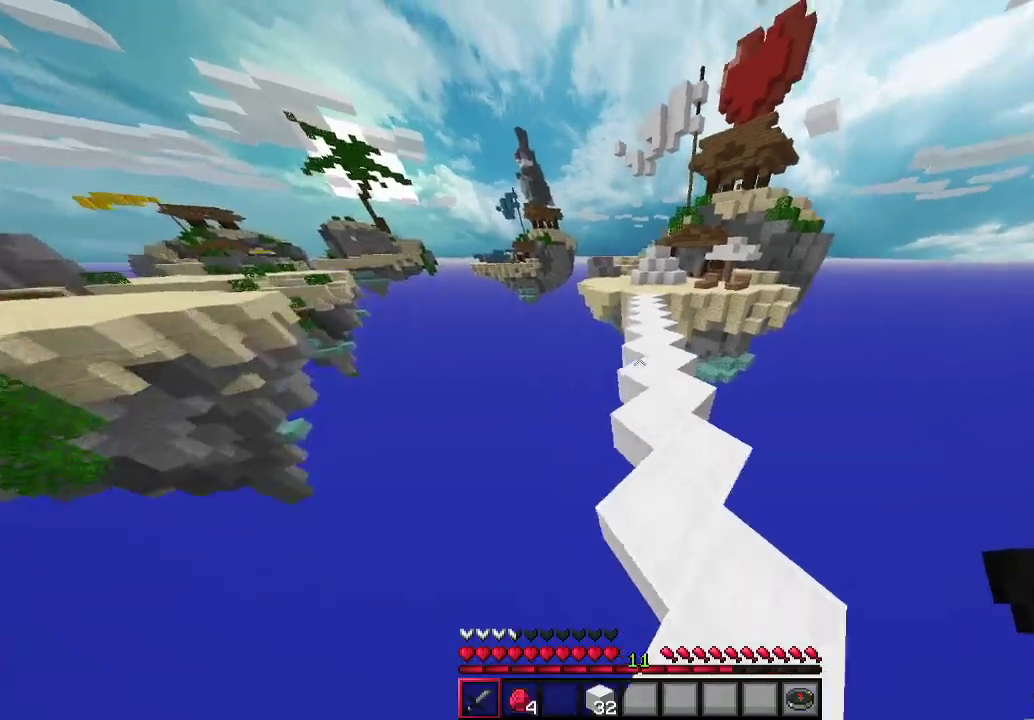
Gameplay with keyboard and mouse; each line is a JSON object with the keys and mouse buttons held at the frame after it. "events" lists presses ("down") and releases ("up") of "a", "d", "s", "w", "mouse_left" and "mouse_right" between this image and that frame as [ms after this image, input, new state], when the widget could be followed in between. "mouse_left", "mouse_right" = the "left", "right" buttons of the "mouse" list. No other keys are recorded. Fast repeated clicks can show as one long hold. Mouse movement is not recorded.
{"keys": ["w"], "mouse": [], "events": [[33, "d", "down"], [233, "d", "up"]]}
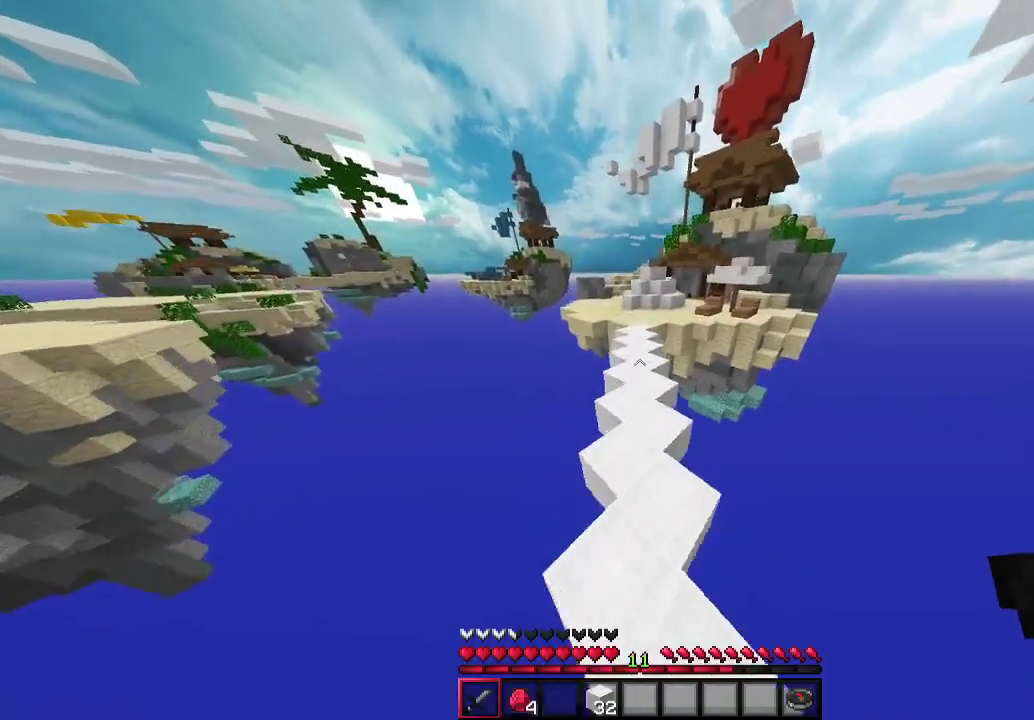
{"keys": ["w"], "mouse": [], "events": [[400, "a", "down"], [433, "a", "up"]]}
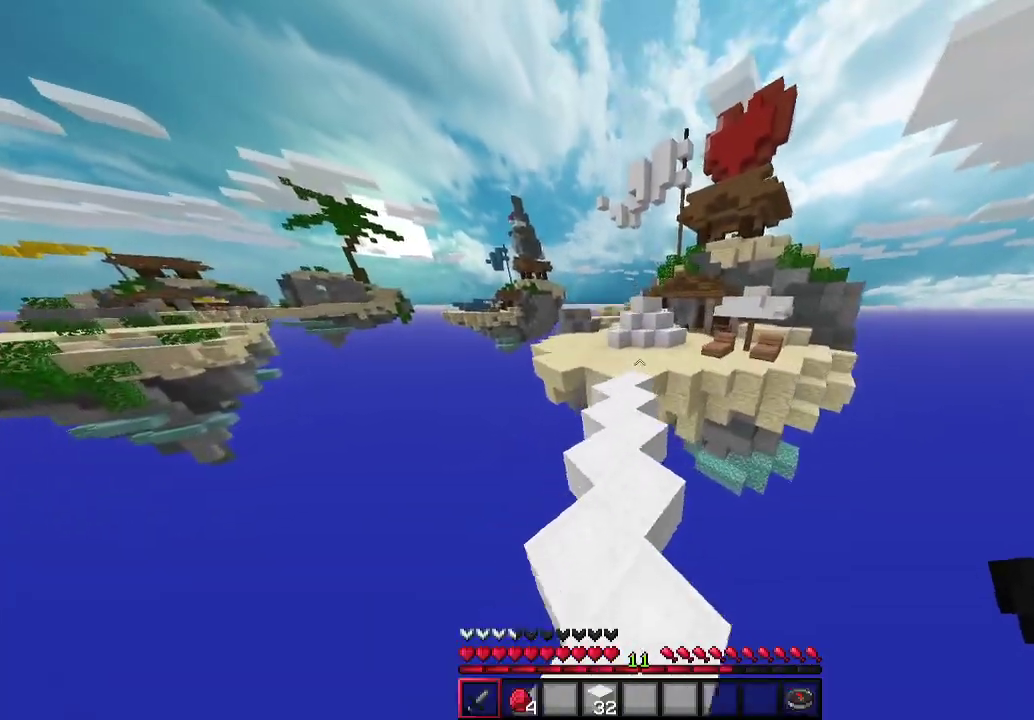
{"keys": ["w"], "mouse": [], "events": []}
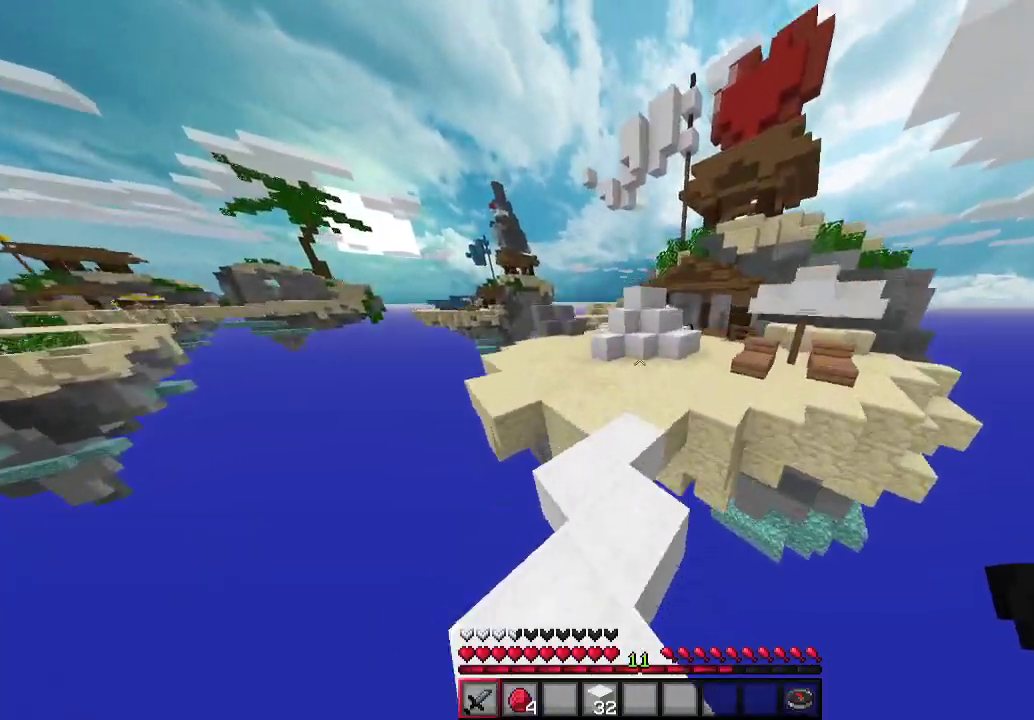
{"keys": ["d", "w"], "mouse": [], "events": [[333, "d", "down"]]}
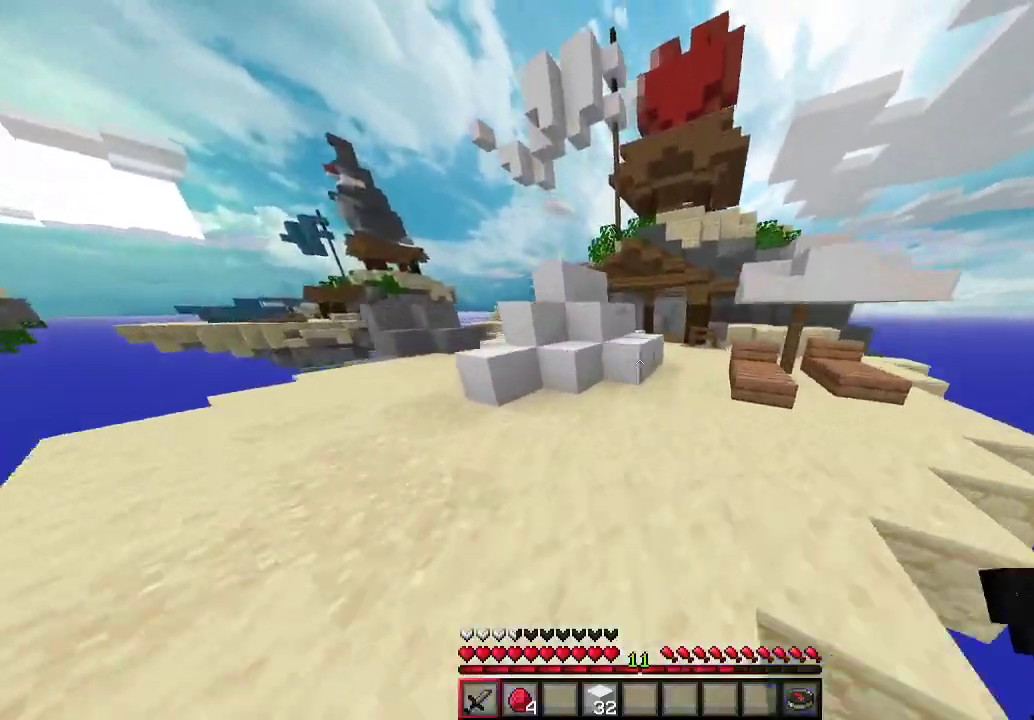
{"keys": ["w"], "mouse": [], "events": [[267, "d", "up"]]}
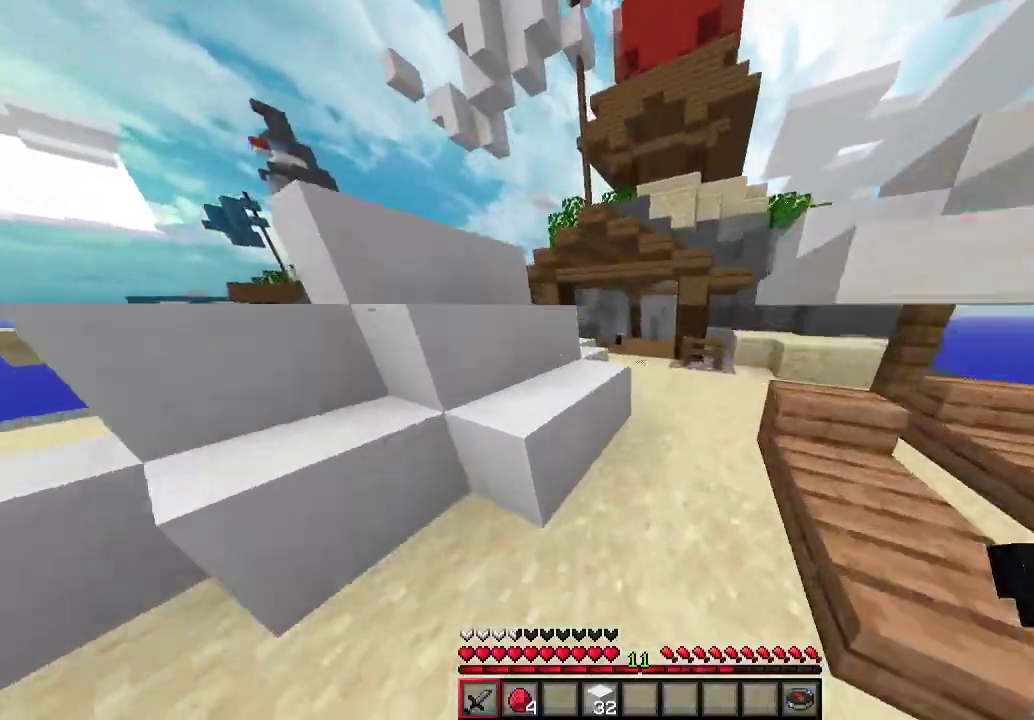
{"keys": ["w"], "mouse": [], "events": [[133, "a", "down"], [300, "a", "up"]]}
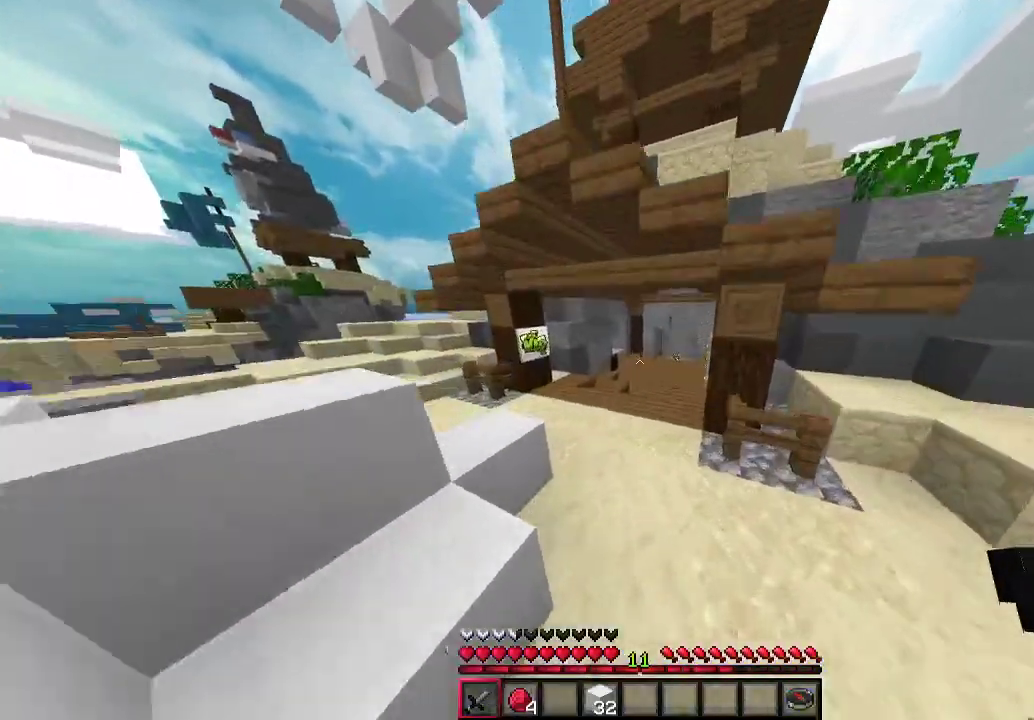
{"keys": ["w"], "mouse": [], "events": []}
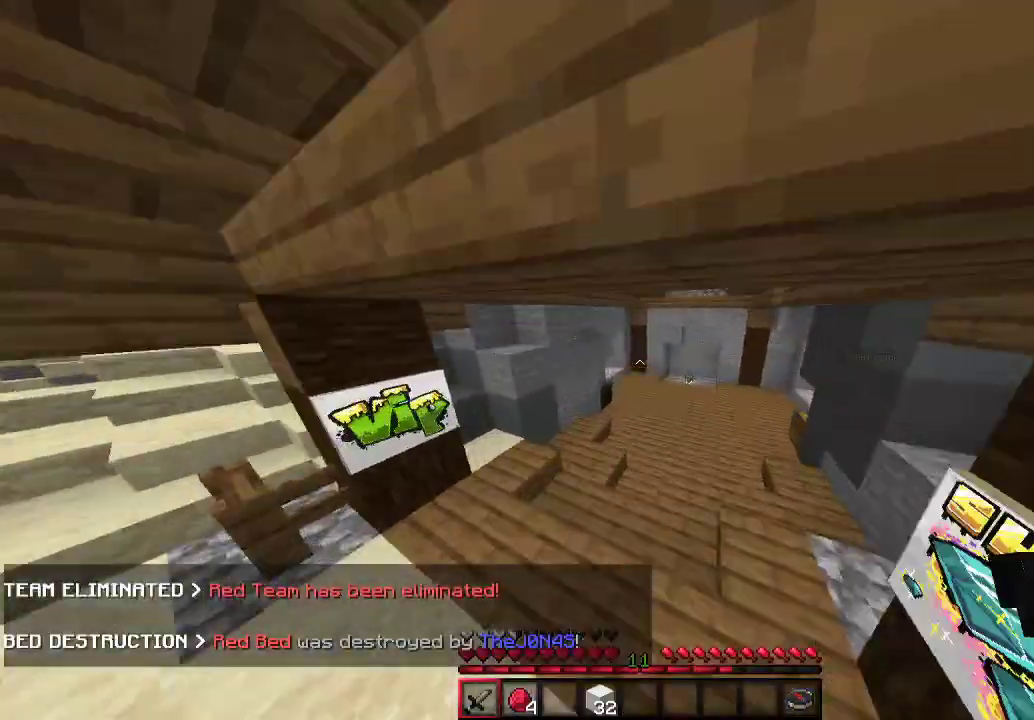
{"keys": ["d", "w"], "mouse": [], "events": [[367, "d", "down"]]}
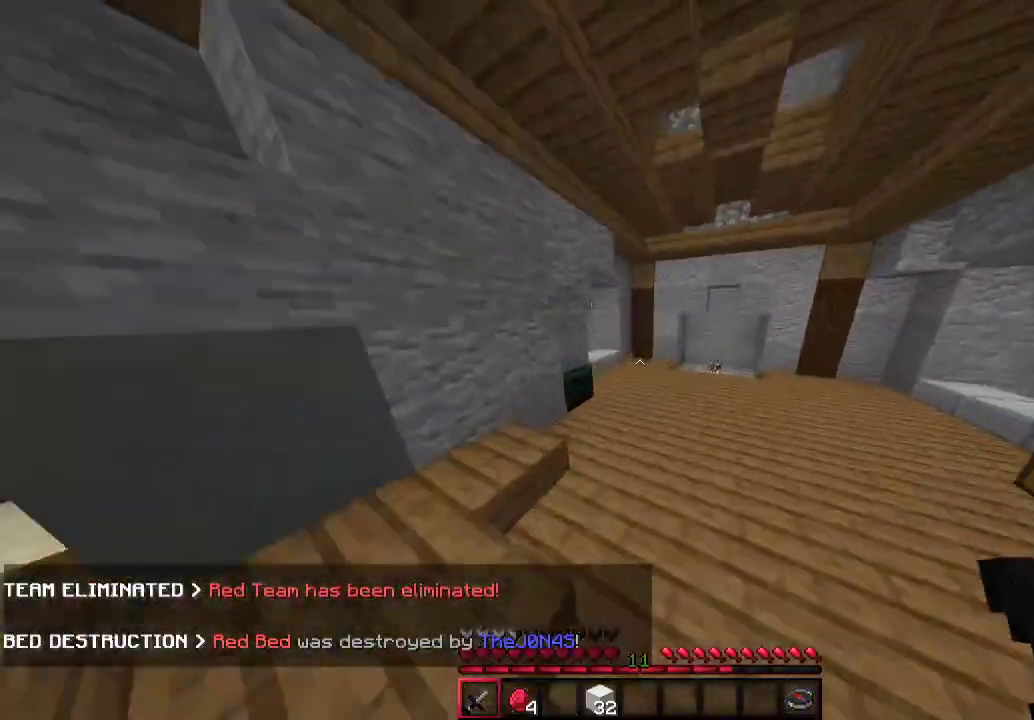
{"keys": ["w"], "mouse": [], "events": [[300, "d", "up"]]}
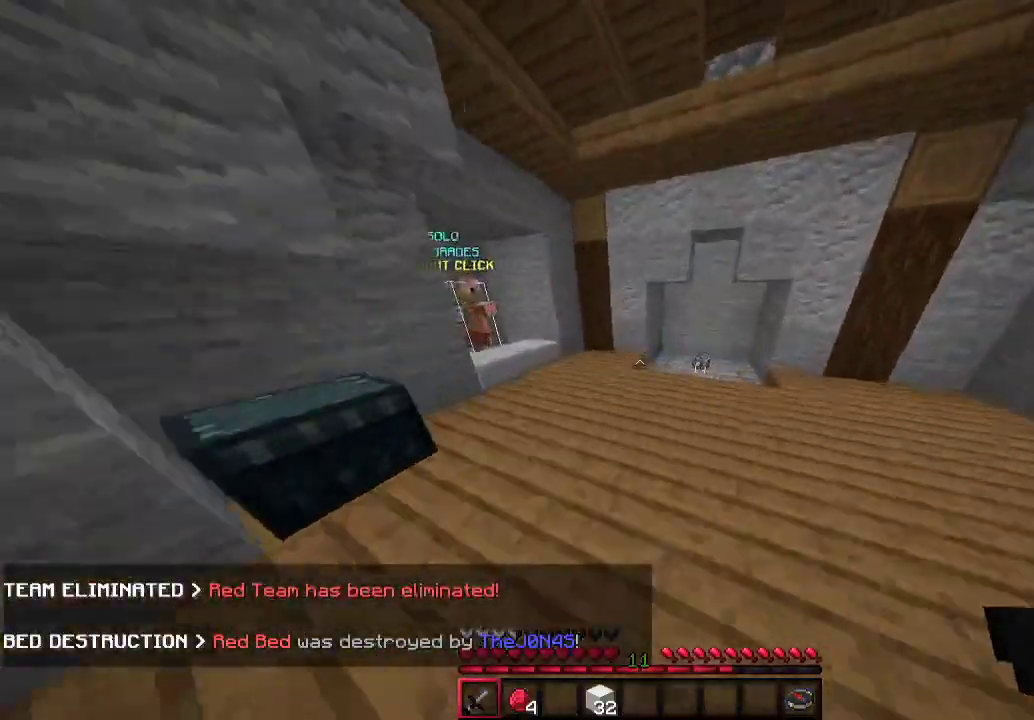
{"keys": ["d", "w"], "mouse": [], "events": [[200, "d", "down"]]}
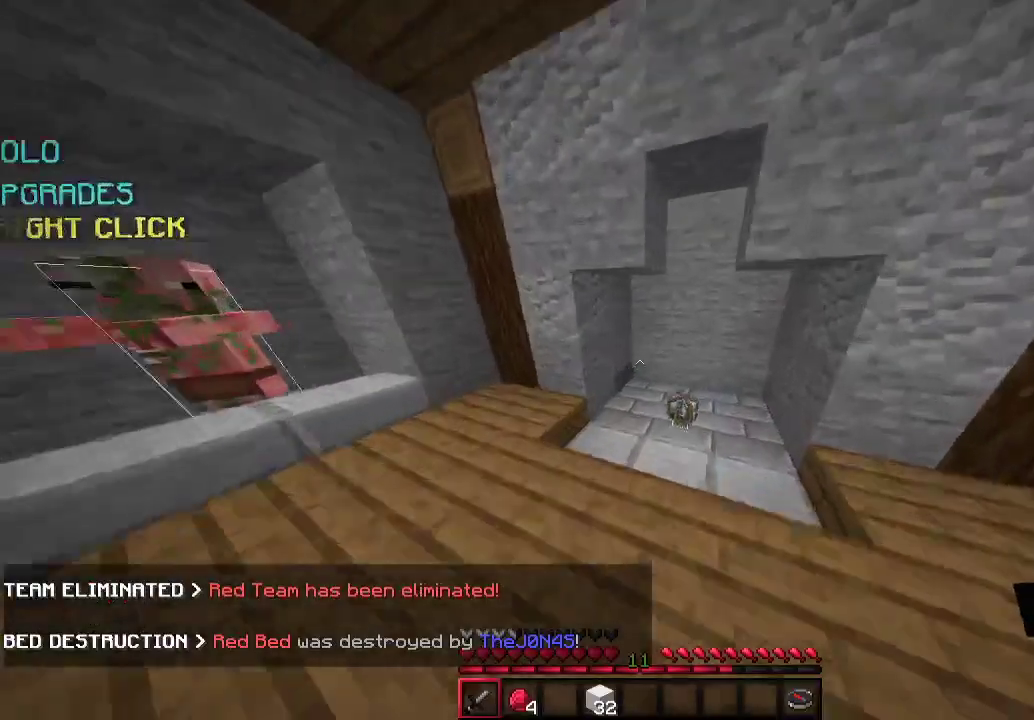
{"keys": ["d", "w"], "mouse": [], "events": [[133, "d", "up"], [400, "d", "down"]]}
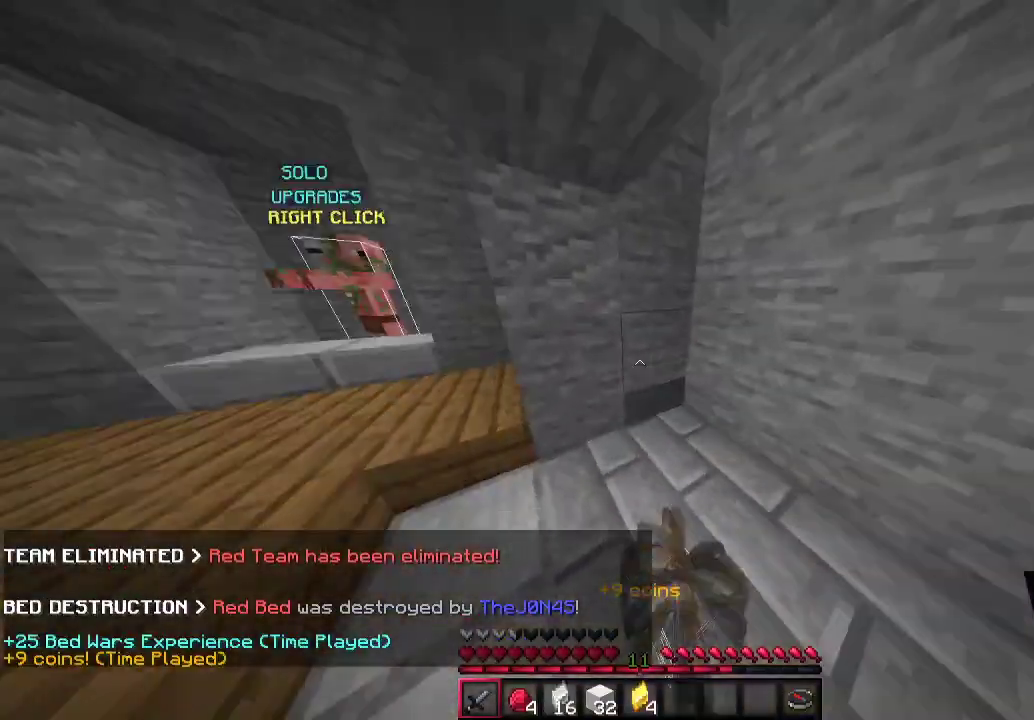
{"keys": ["w"], "mouse": [], "events": [[33, "a", "down"], [33, "d", "up"], [500, "a", "up"]]}
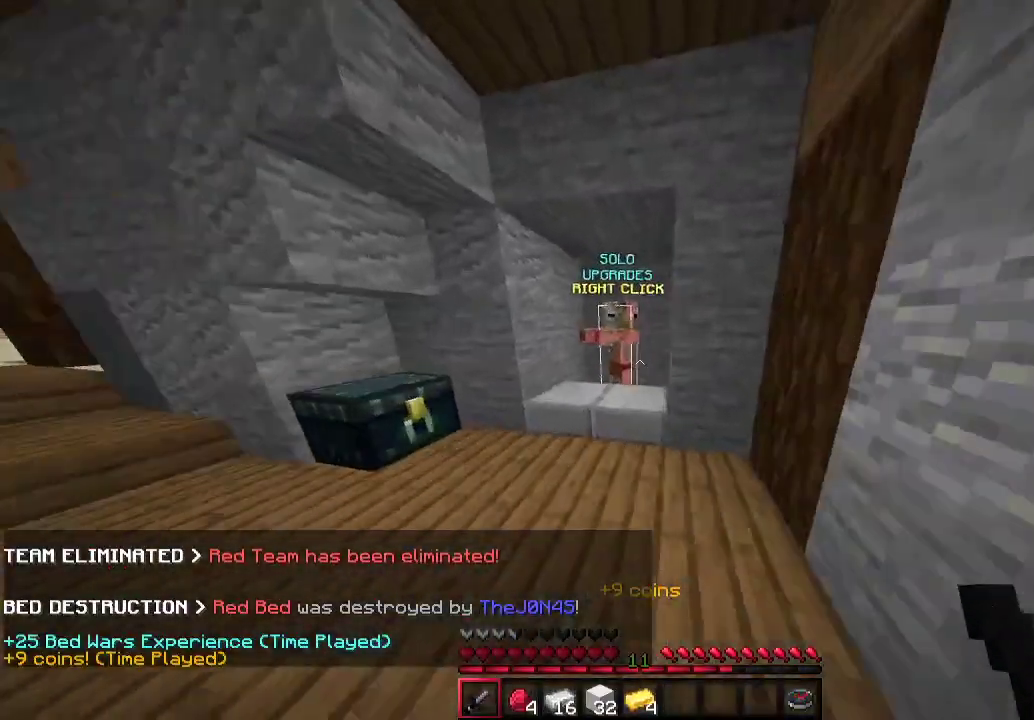
{"keys": [], "mouse": [], "events": [[200, "mouse_right", "down"], [300, "w", "up"], [400, "mouse_right", "up"]]}
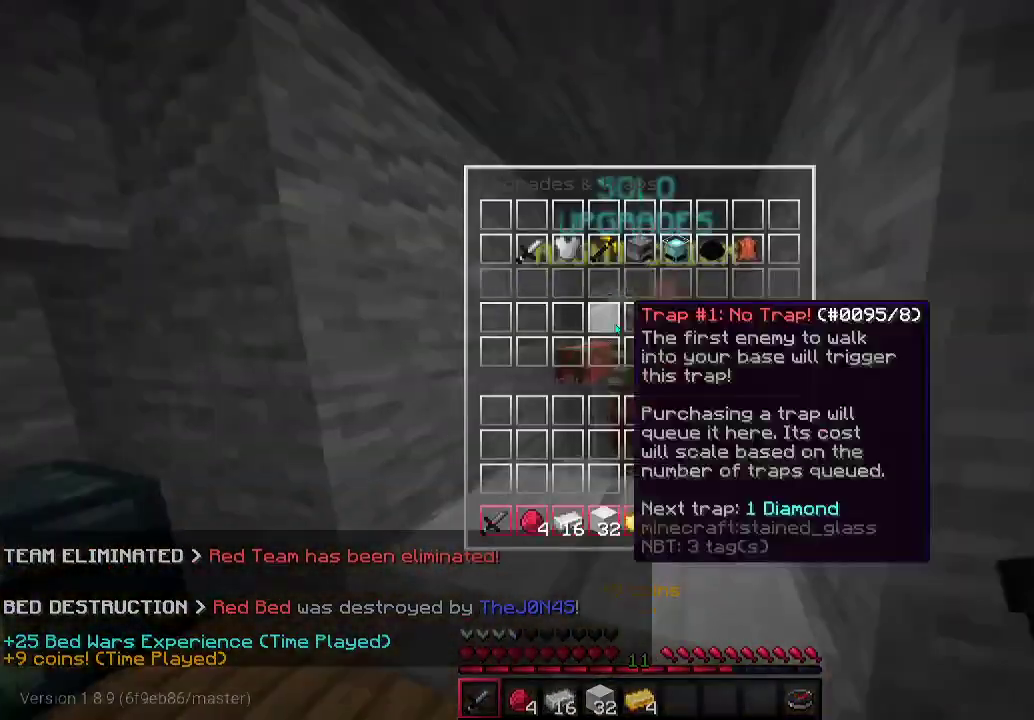
{"keys": [], "mouse": [], "events": []}
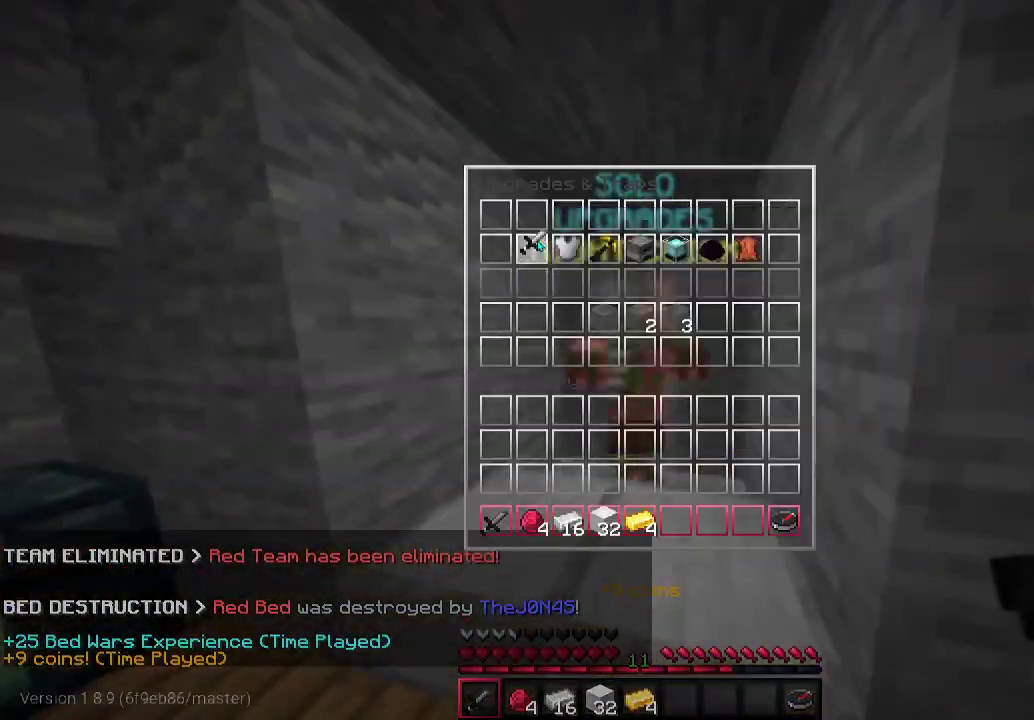
{"keys": [], "mouse": [], "events": []}
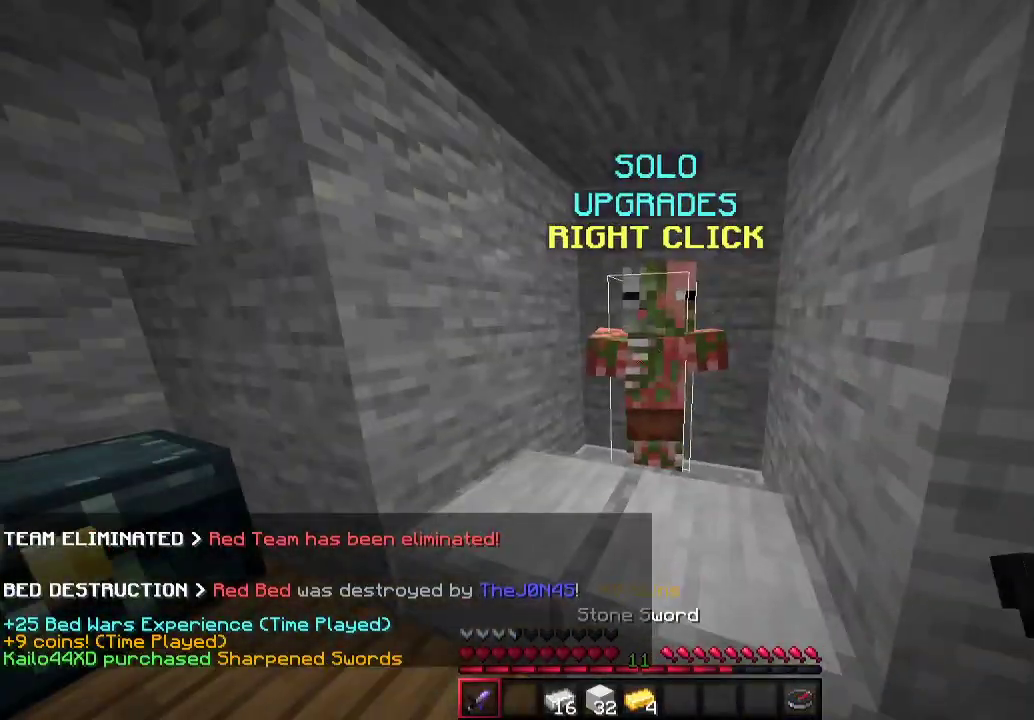
{"keys": ["a", "w"], "mouse": [], "events": [[67, "a", "down"], [100, "w", "down"]]}
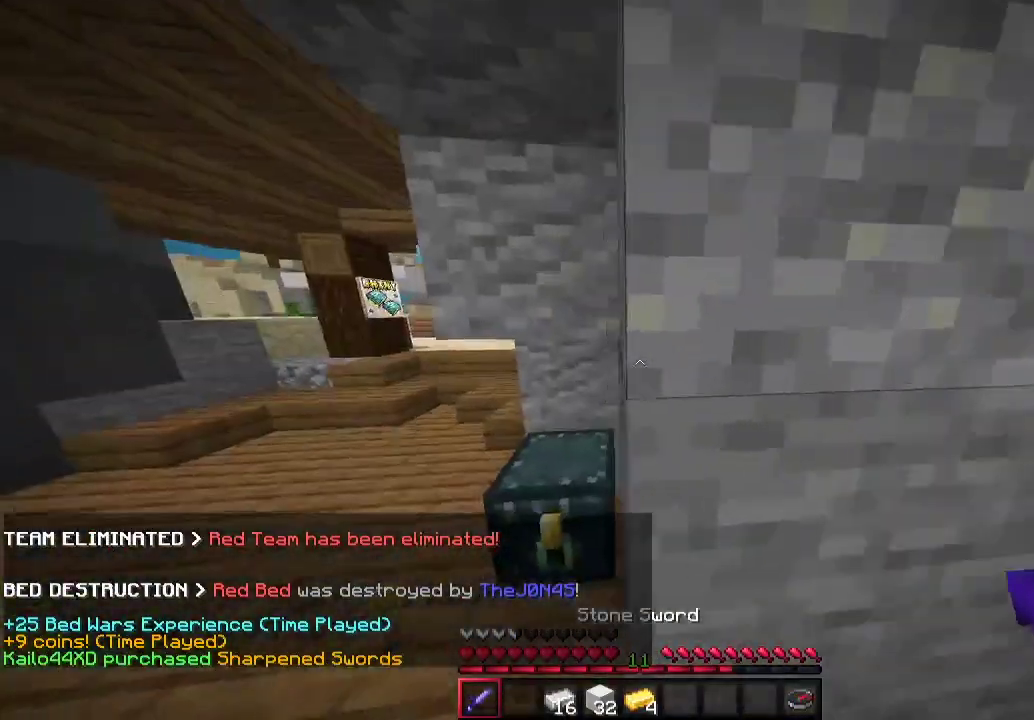
{"keys": [], "mouse": ["right"], "events": [[33, "w", "up"], [233, "a", "up"], [467, "mouse_right", "down"]]}
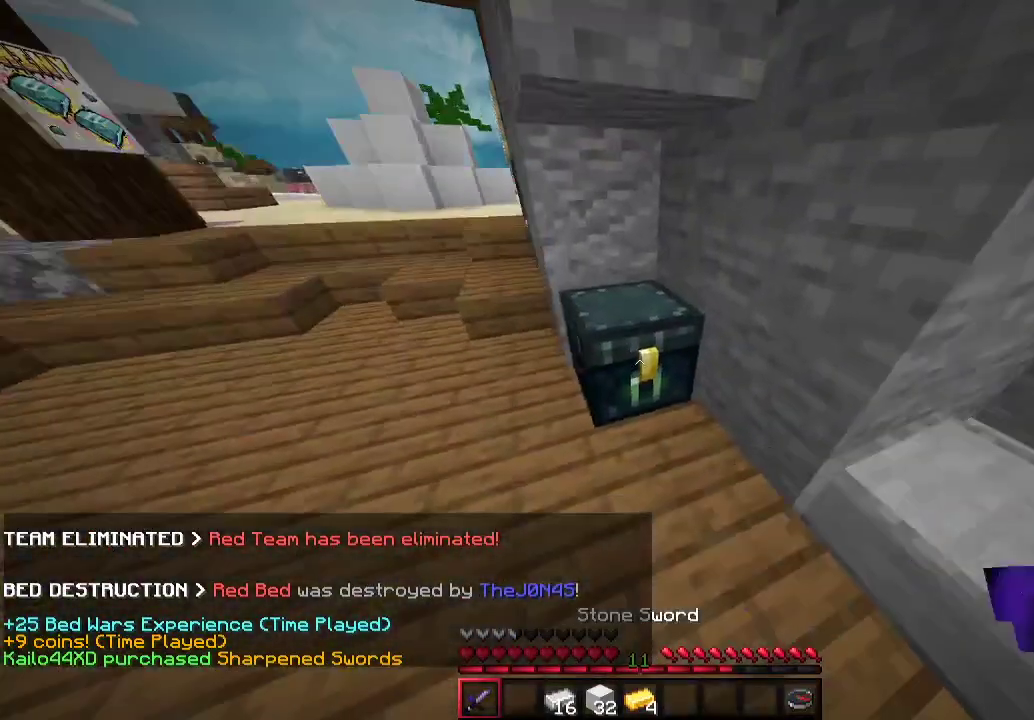
{"keys": [], "mouse": [], "events": [[100, "mouse_right", "up"]]}
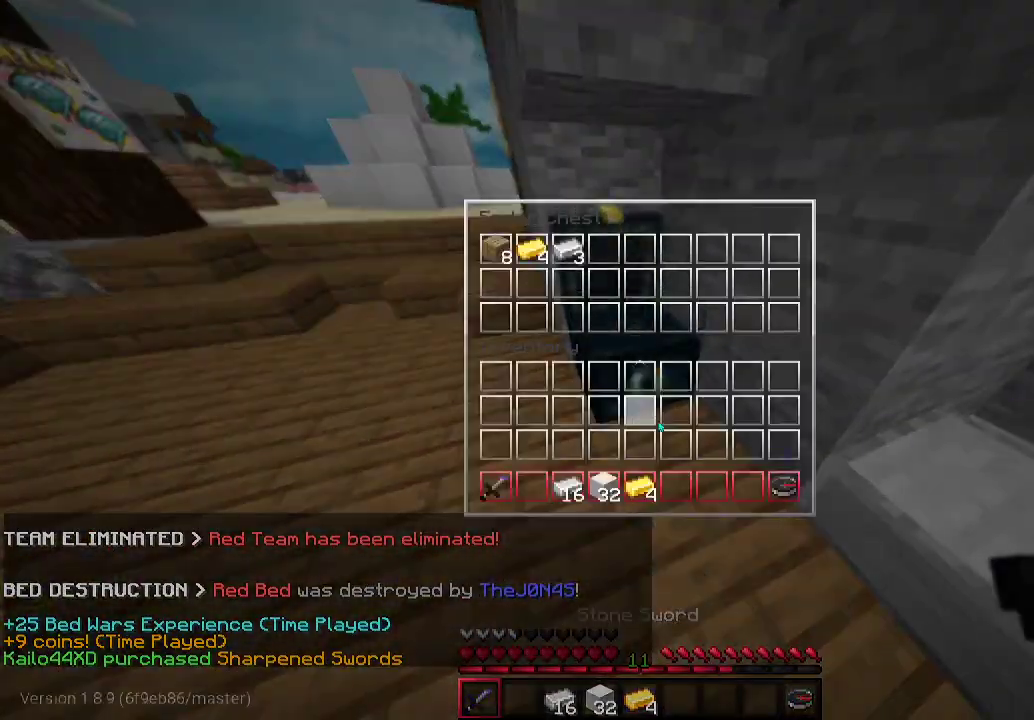
{"keys": [], "mouse": [], "events": []}
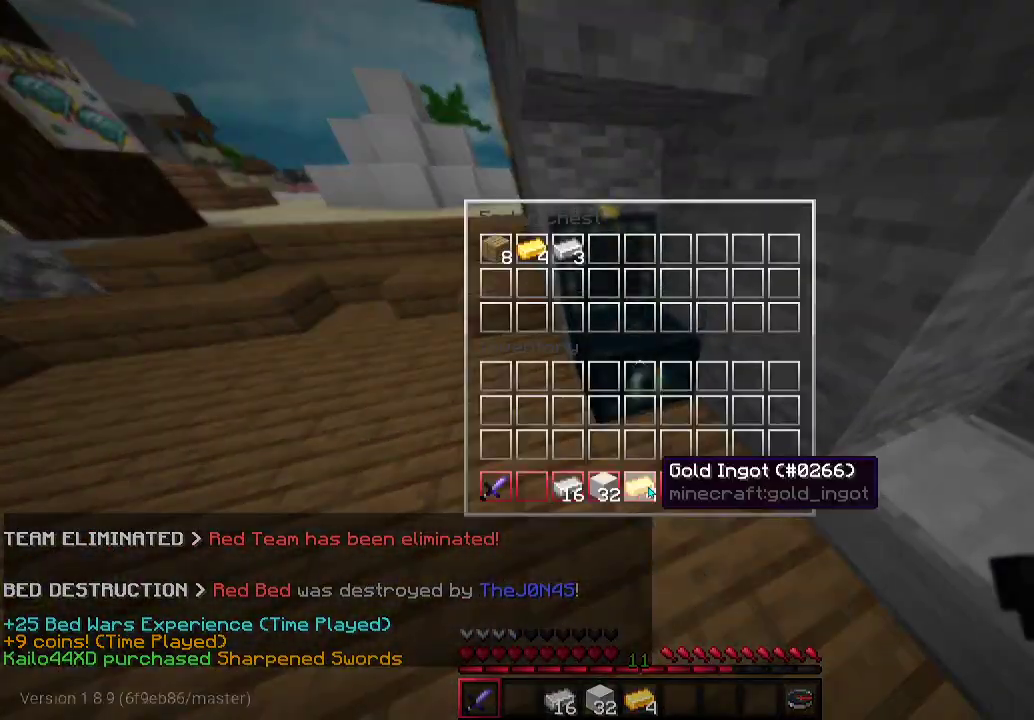
{"keys": [], "mouse": [], "events": []}
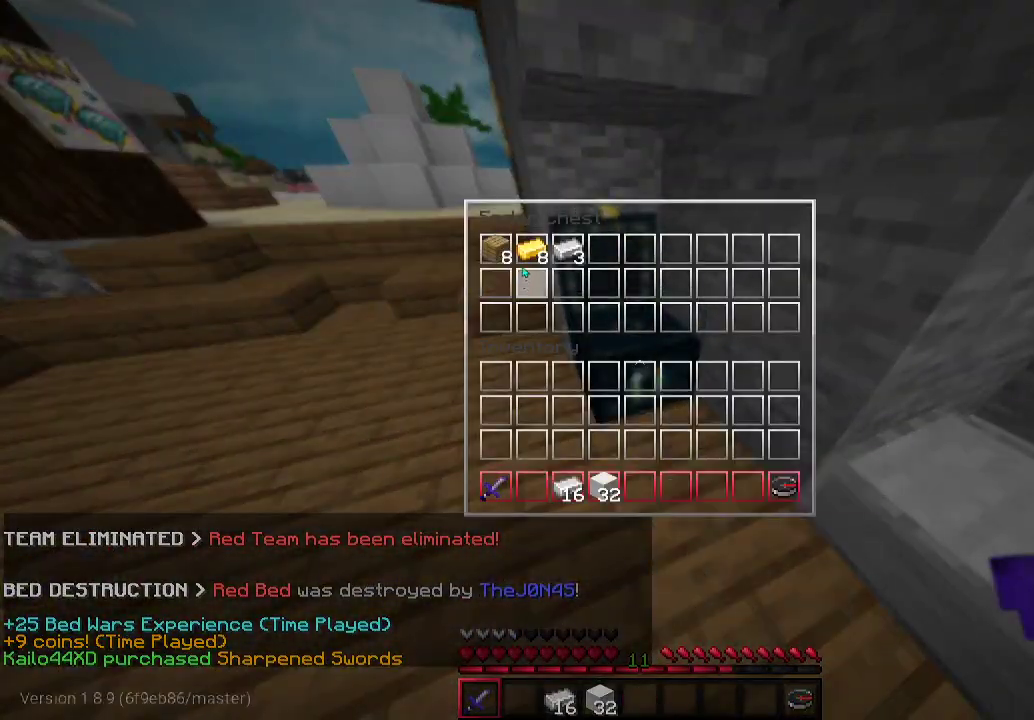
{"keys": ["w"], "mouse": [], "events": [[500, "w", "down"]]}
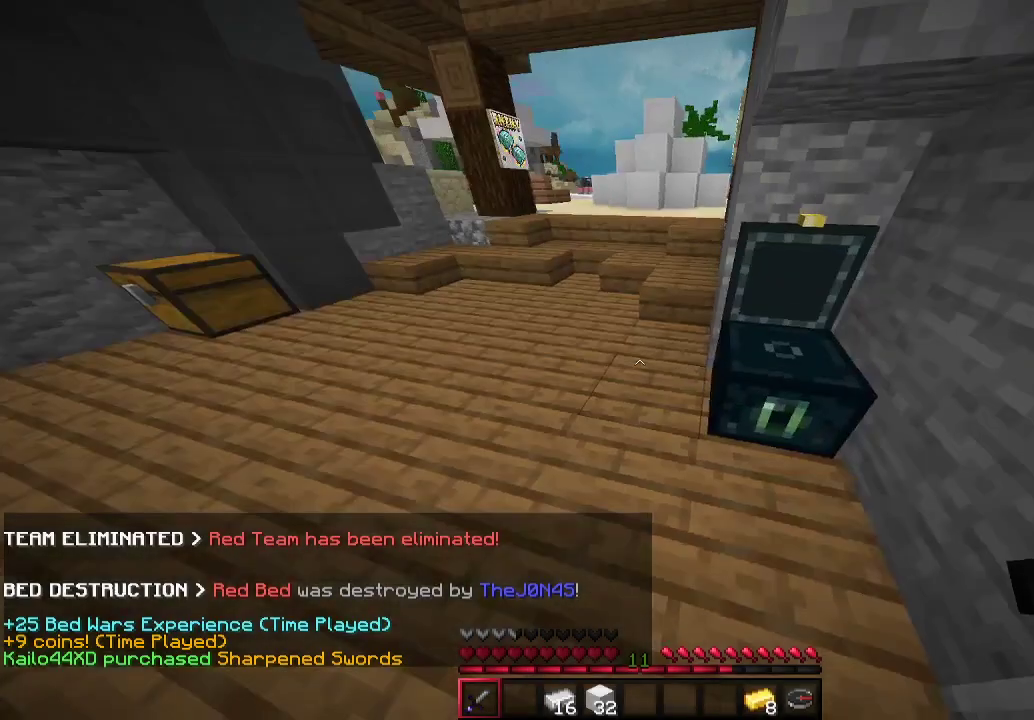
{"keys": ["d"], "mouse": [], "events": [[33, "a", "down"], [267, "a", "up"], [333, "w", "up"], [400, "d", "down"]]}
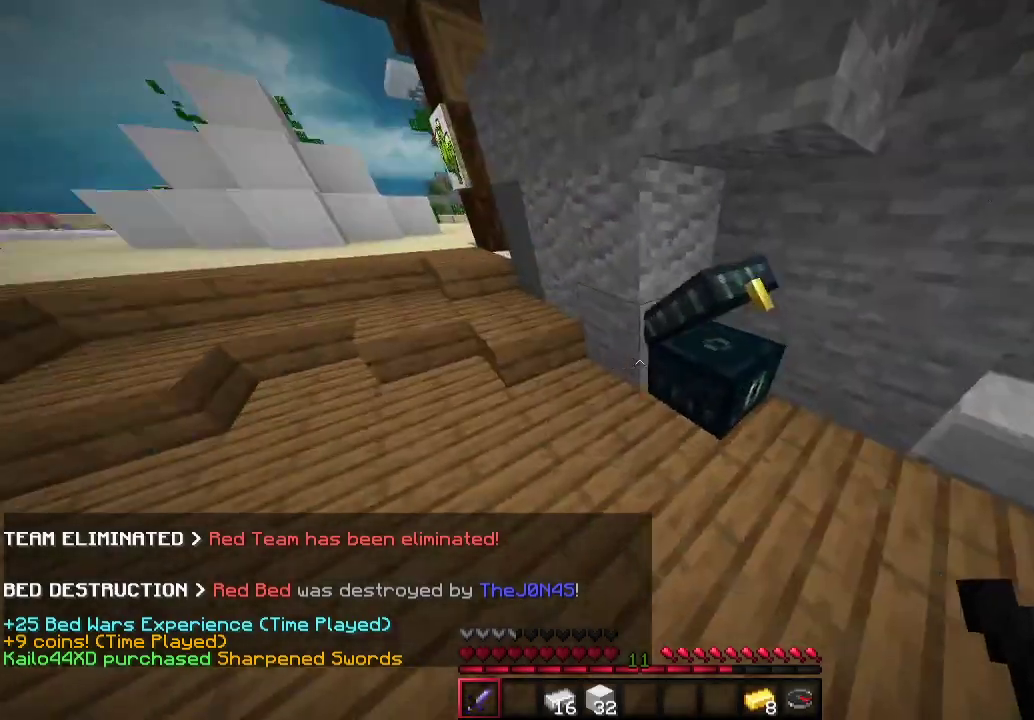
{"keys": [], "mouse": [], "events": [[100, "d", "up"], [167, "mouse_right", "down"], [300, "mouse_right", "up"]]}
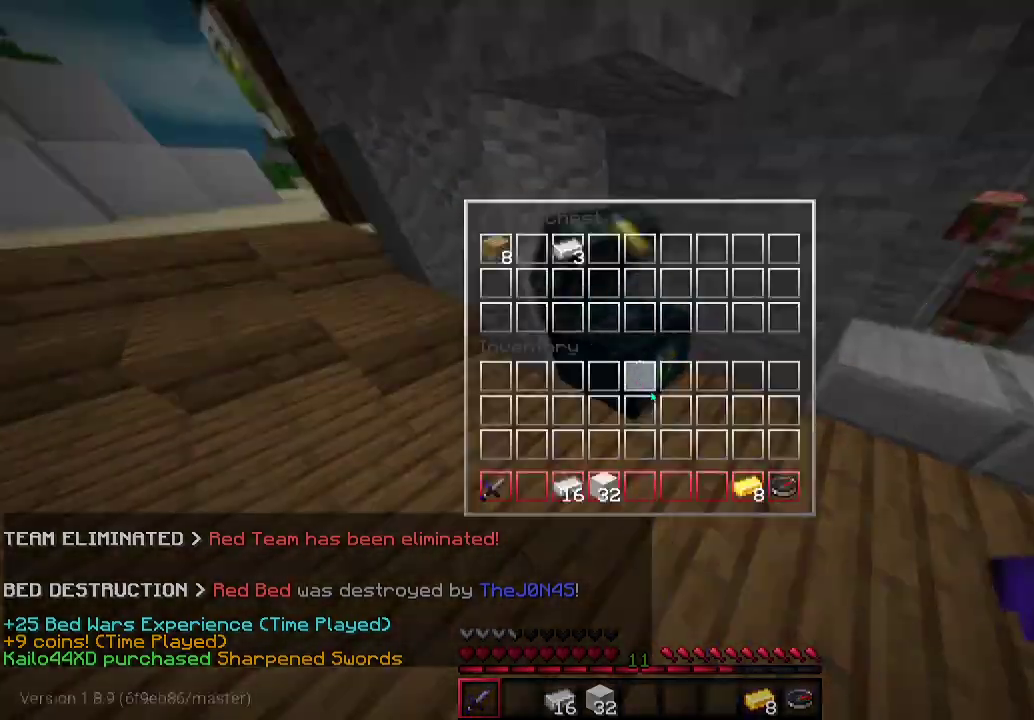
{"keys": [], "mouse": [], "events": []}
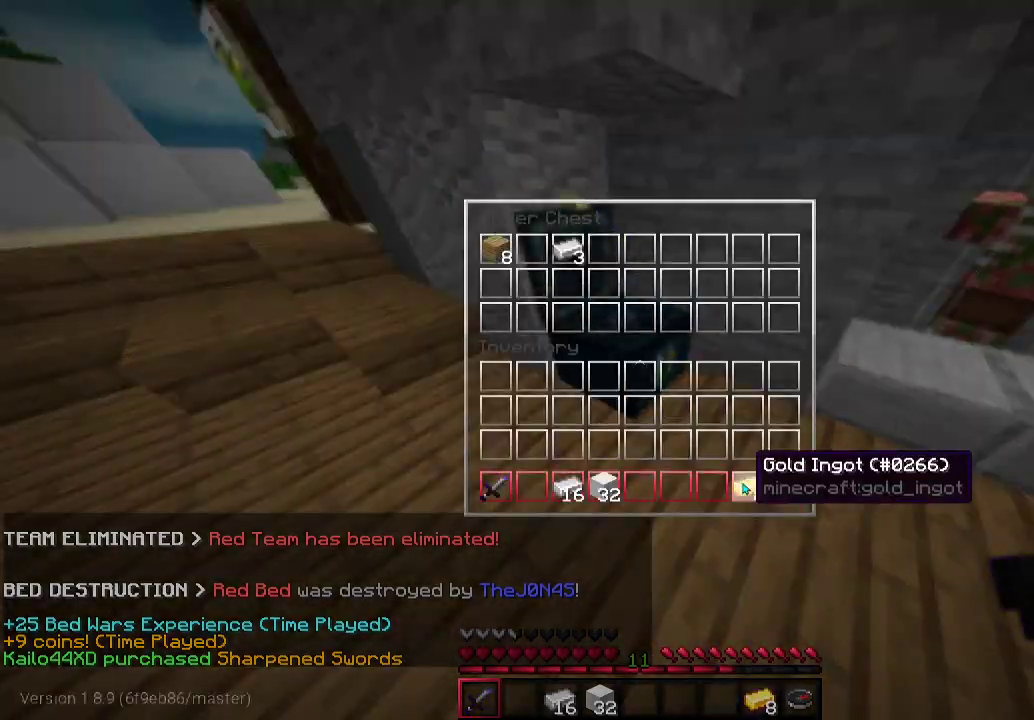
{"keys": [], "mouse": [], "events": []}
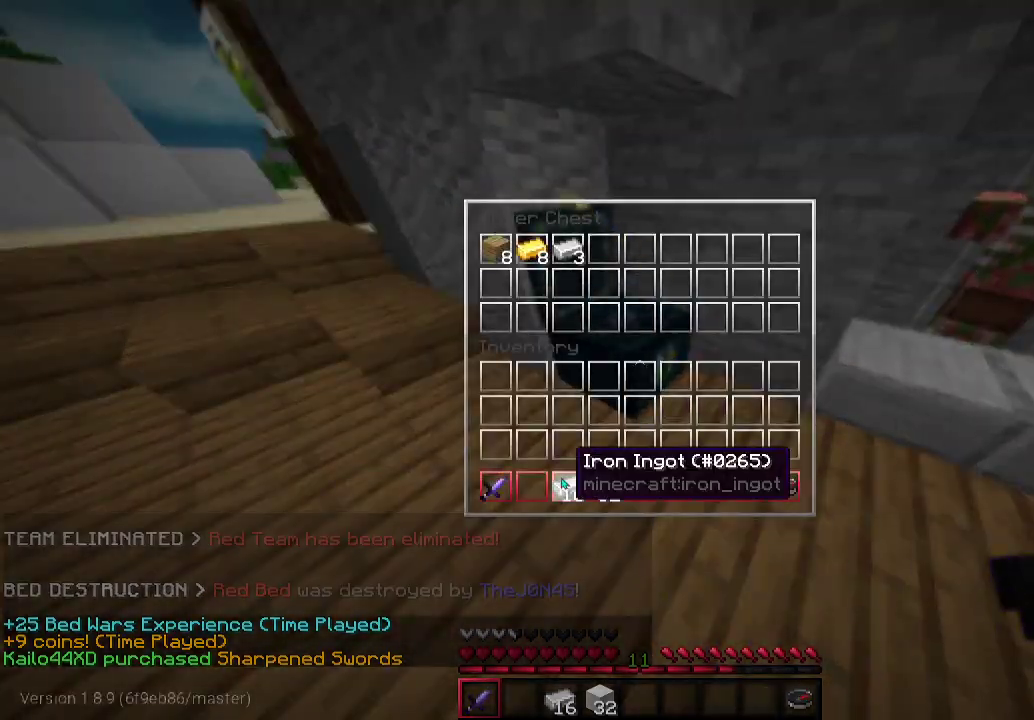
{"keys": [], "mouse": [], "events": []}
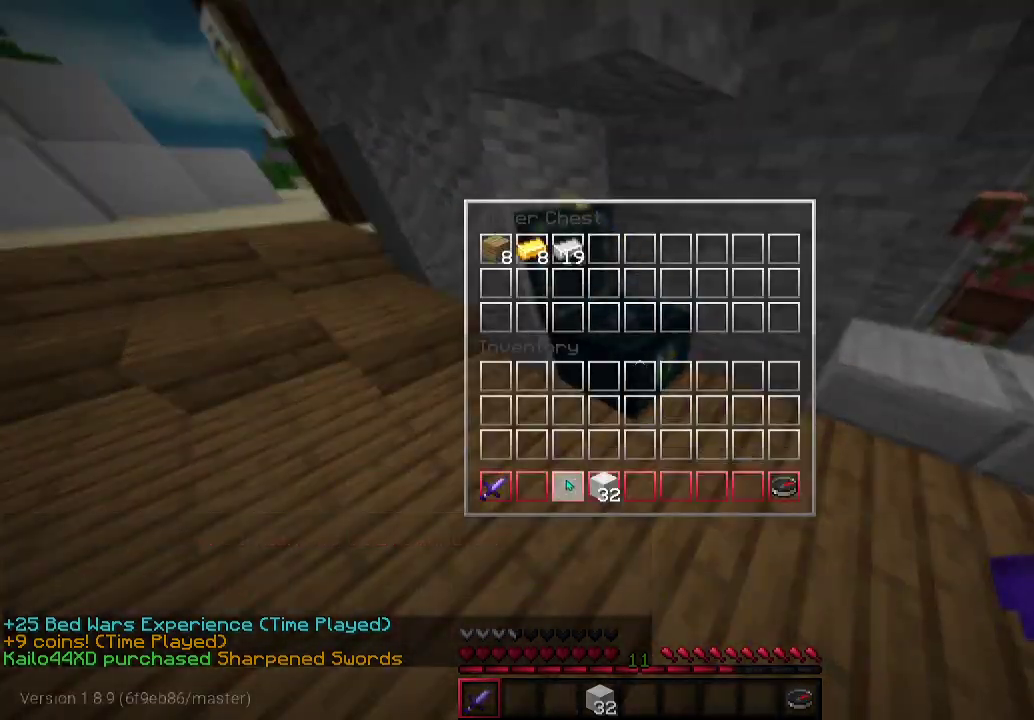
{"keys": ["a", "w"], "mouse": [], "events": [[500, "a", "down"], [500, "w", "down"]]}
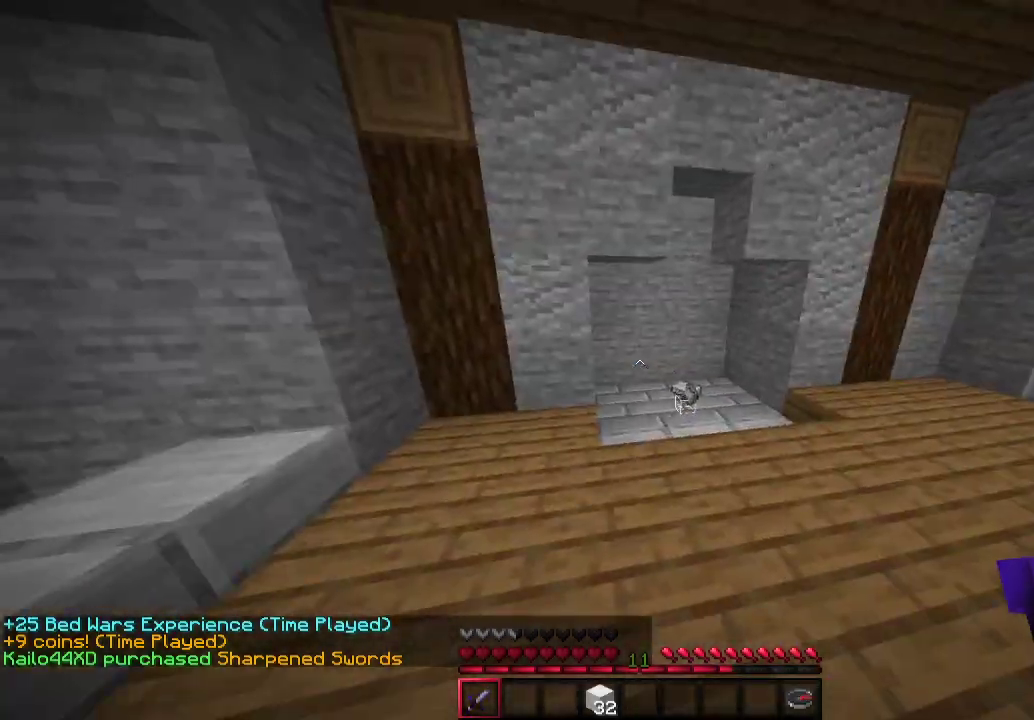
{"keys": [], "mouse": [], "events": [[133, "a", "up"], [367, "w", "up"]]}
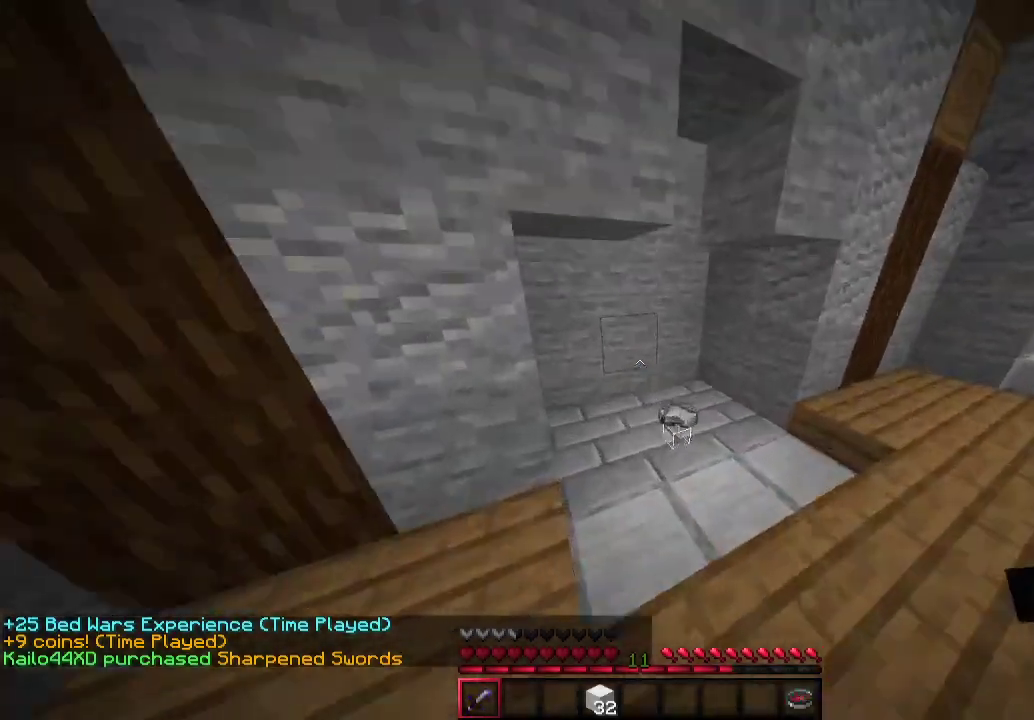
{"keys": ["d", "w"], "mouse": [], "events": [[100, "d", "down"], [200, "w", "down"]]}
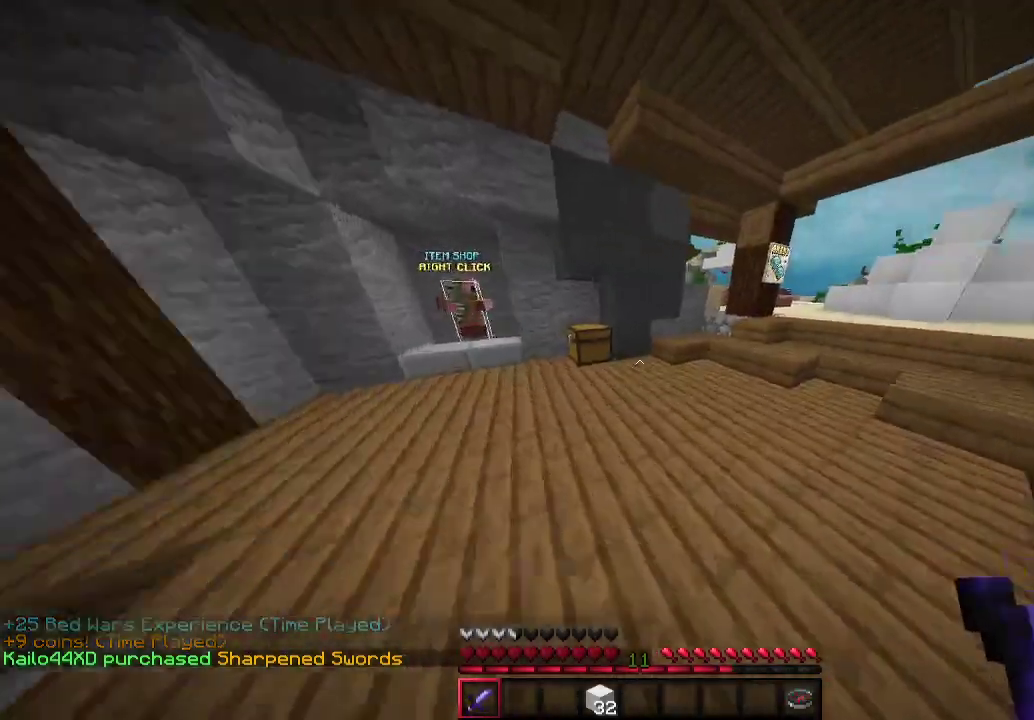
{"keys": ["w"], "mouse": [], "events": [[300, "d", "up"]]}